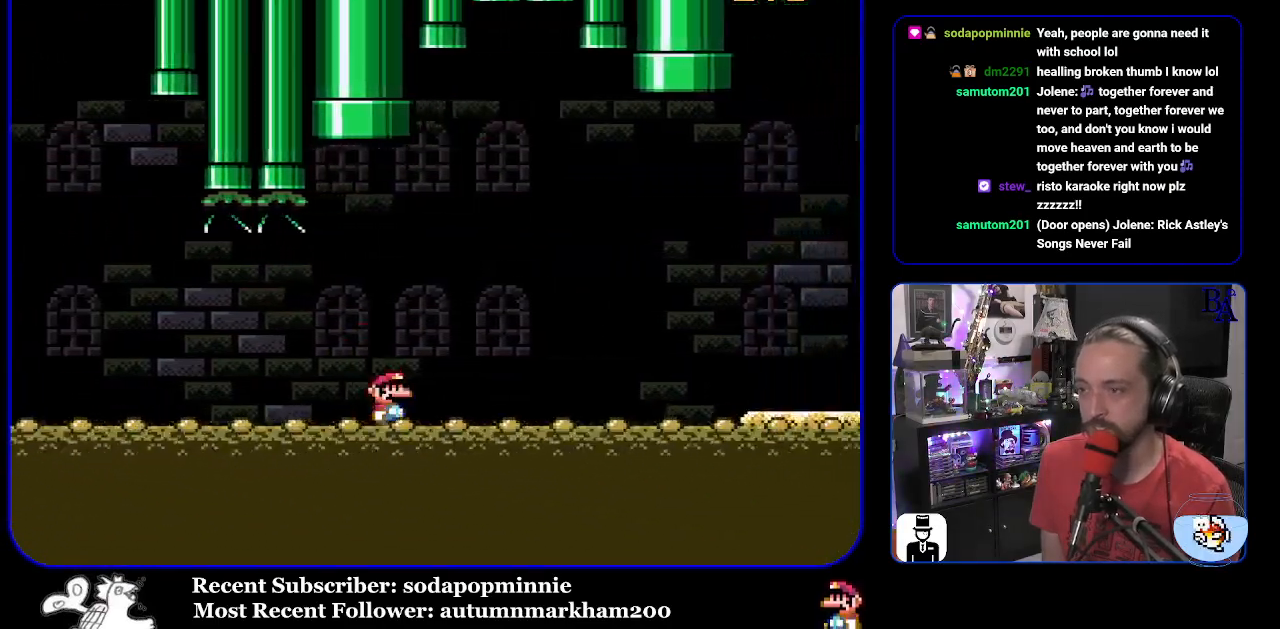
Gameplay with a controller (Nintendo layout); each line is a JSON object with the inputs held at the frame after it. "events" lists button and stick changes between this image and that frame as [ms after this image, input, new state], when the widget could be followed in between. Not read: L3 R3.
{"buttons": ["B", "Y", "DPAD_RIGHT"], "events": []}
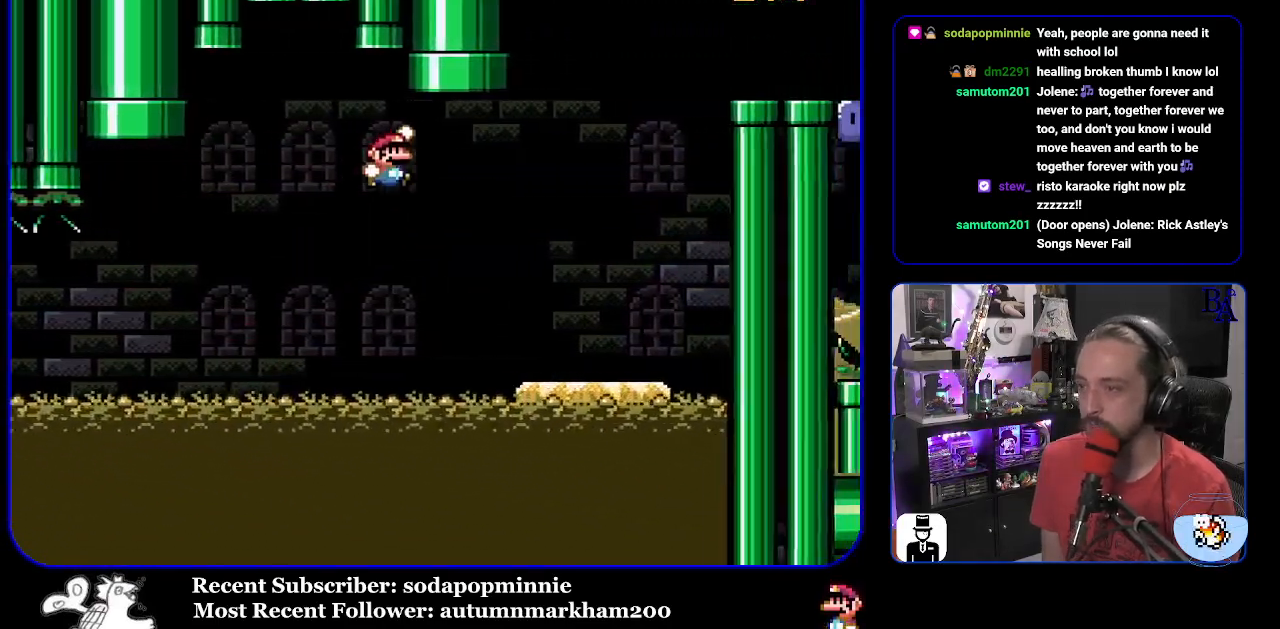
{"buttons": ["Y", "DPAD_LEFT"], "events": [[217, "DPAD_RIGHT", "up"], [300, "DPAD_LEFT", "down"], [317, "B", "up"]]}
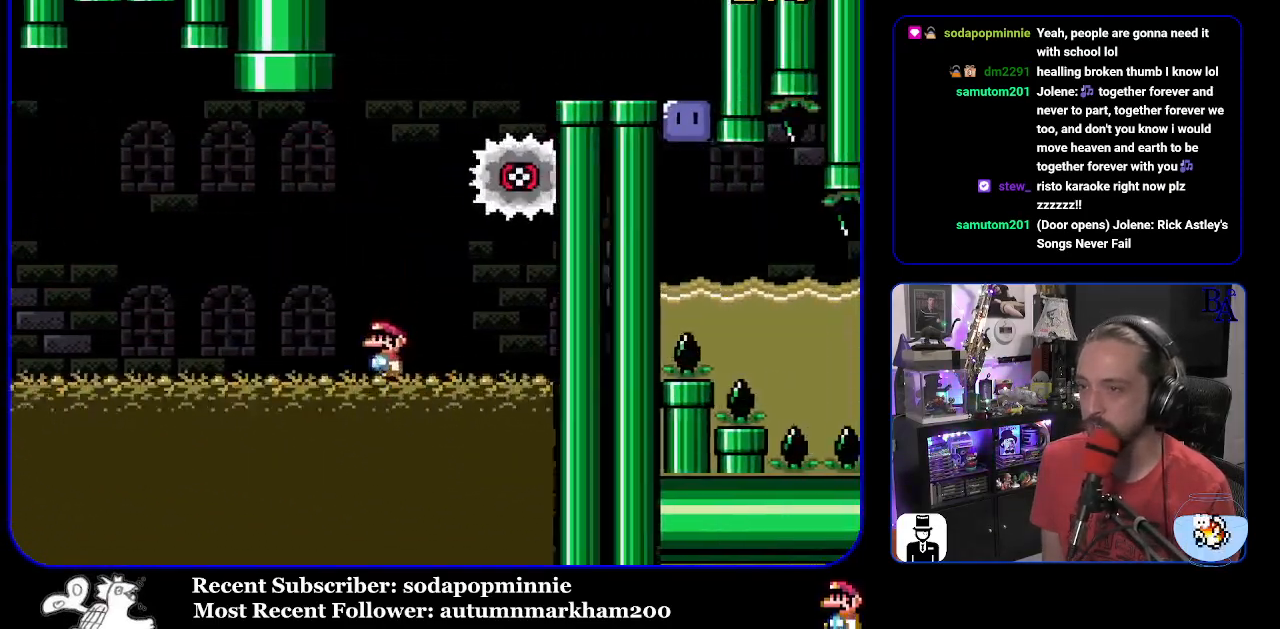
{"buttons": ["B", "Y", "DPAD_RIGHT"], "events": [[67, "B", "down"], [233, "DPAD_LEFT", "up"], [317, "DPAD_RIGHT", "down"]]}
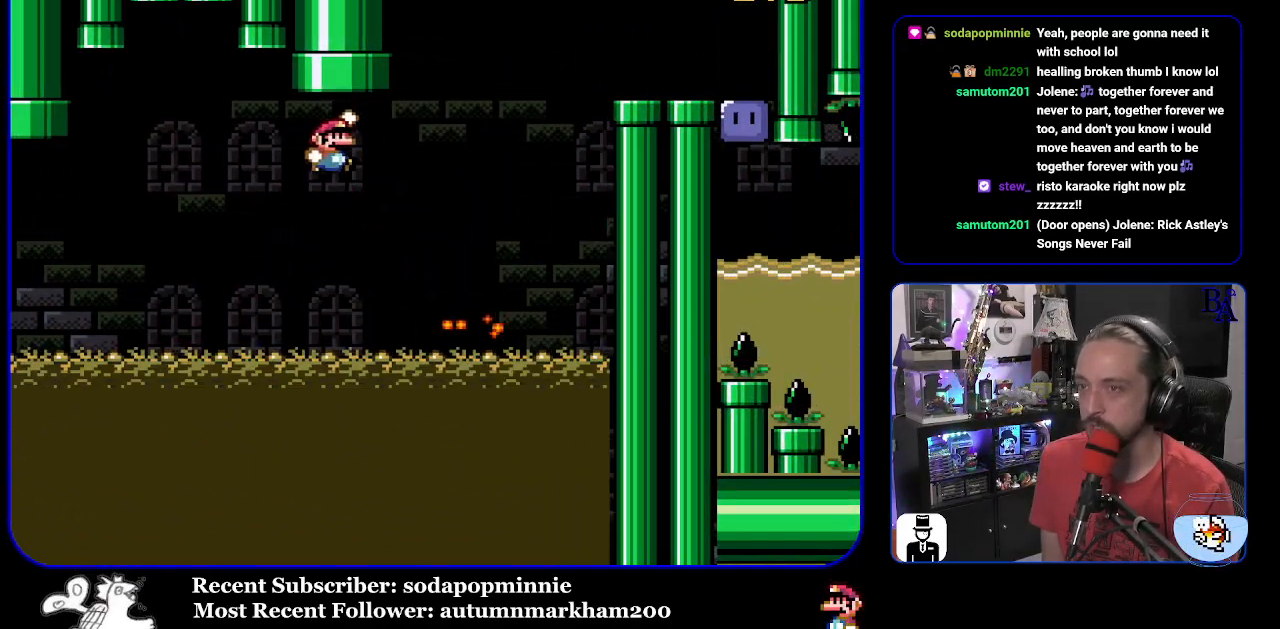
{"buttons": ["B", "Y", "DPAD_RIGHT"], "events": [[350, "B", "up"], [500, "B", "down"]]}
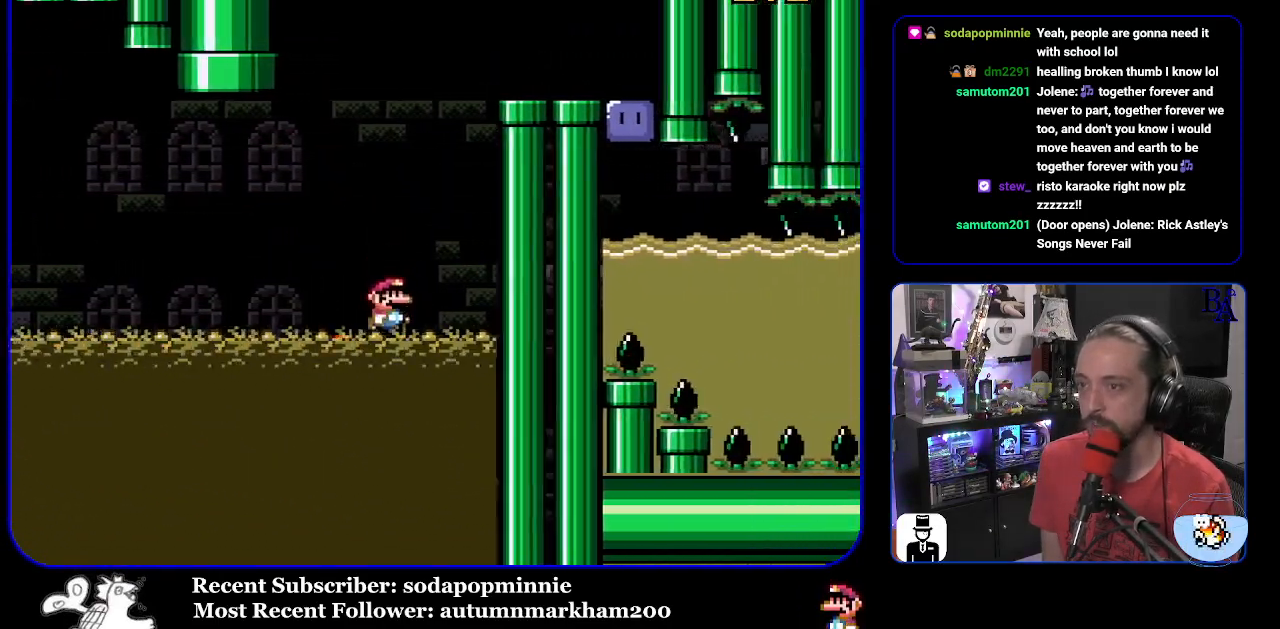
{"buttons": ["B", "Y", "DPAD_RIGHT"], "events": []}
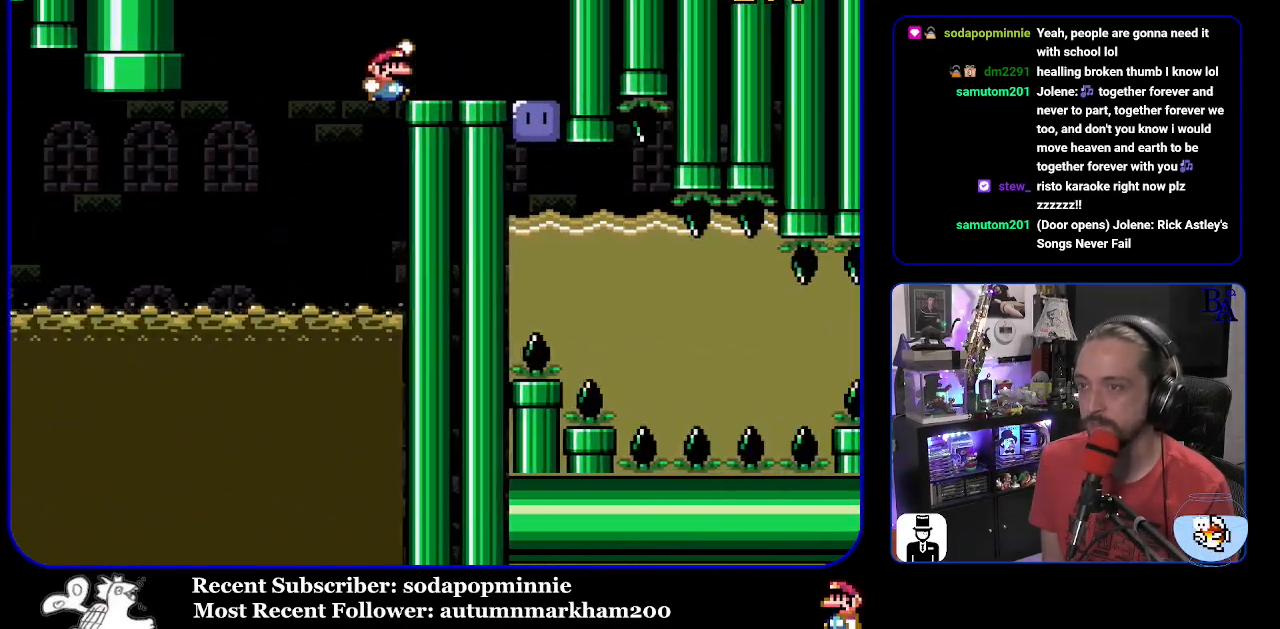
{"buttons": [], "events": [[117, "B", "up"], [433, "DPAD_RIGHT", "up"], [450, "Y", "up"]]}
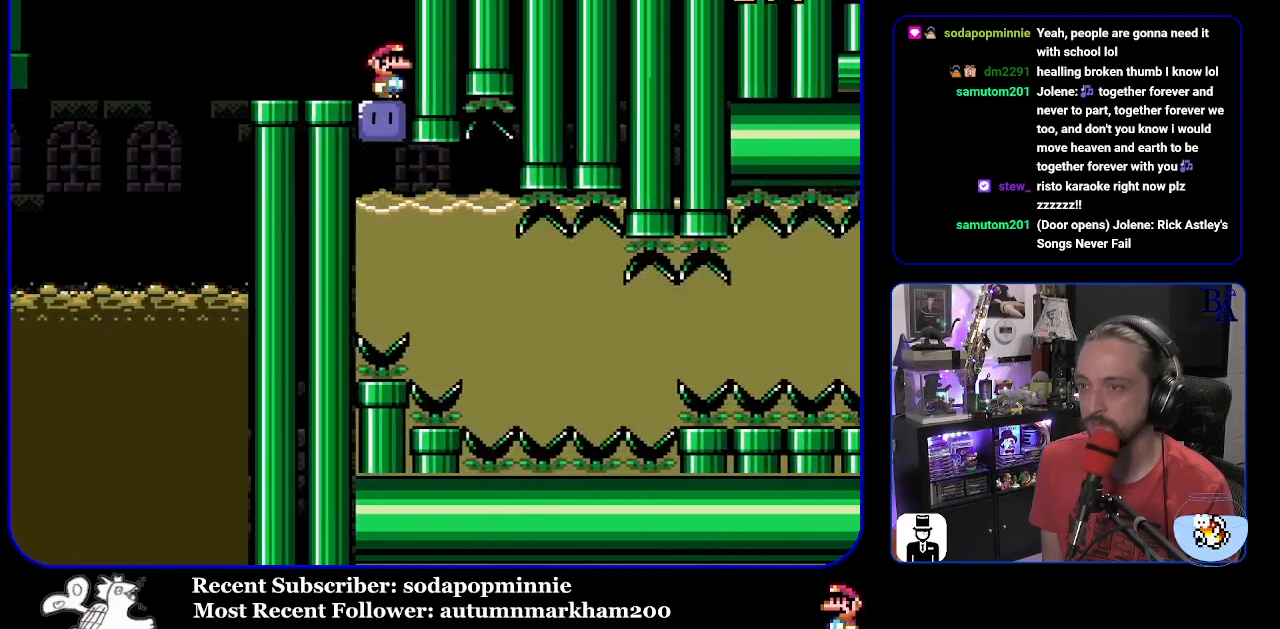
{"buttons": ["Y", "DPAD_DOWN"], "events": [[33, "Y", "down"], [50, "DPAD_DOWN", "down"], [450, "DPAD_DOWN", "up"], [500, "DPAD_DOWN", "down"]]}
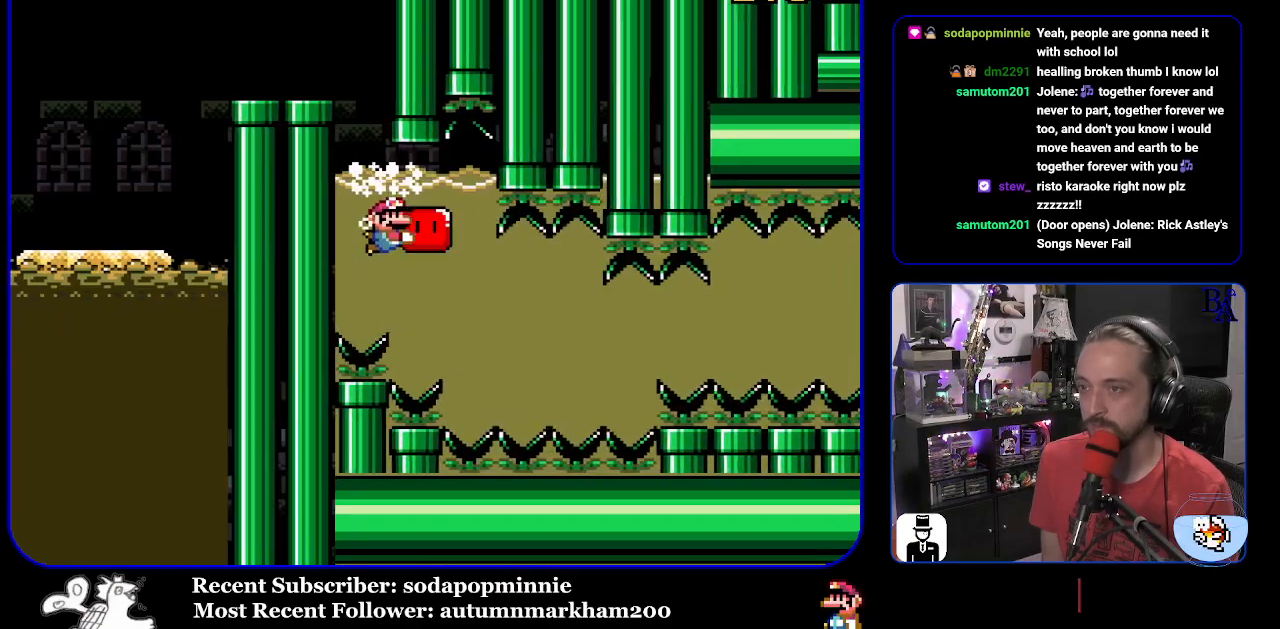
{"buttons": ["Y", "DPAD_RIGHT"], "events": [[183, "DPAD_DOWN", "up"], [233, "DPAD_DOWN", "down"], [250, "DPAD_RIGHT", "down"], [300, "DPAD_DOWN", "up"]]}
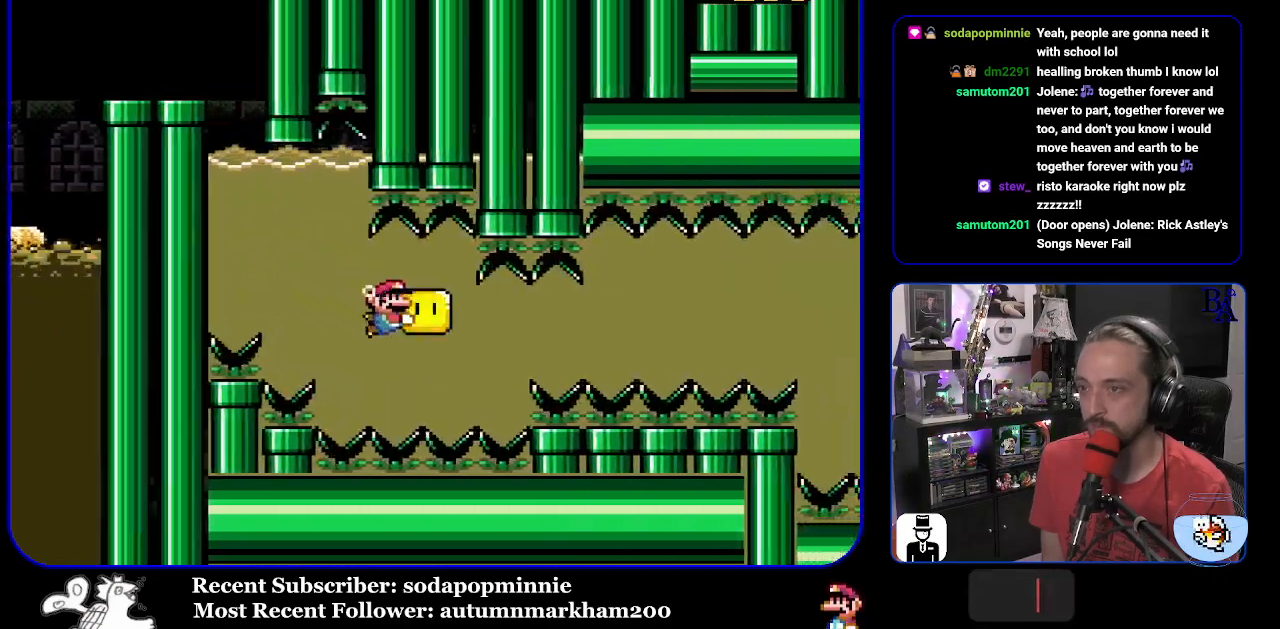
{"buttons": ["Y", "DPAD_RIGHT"], "events": []}
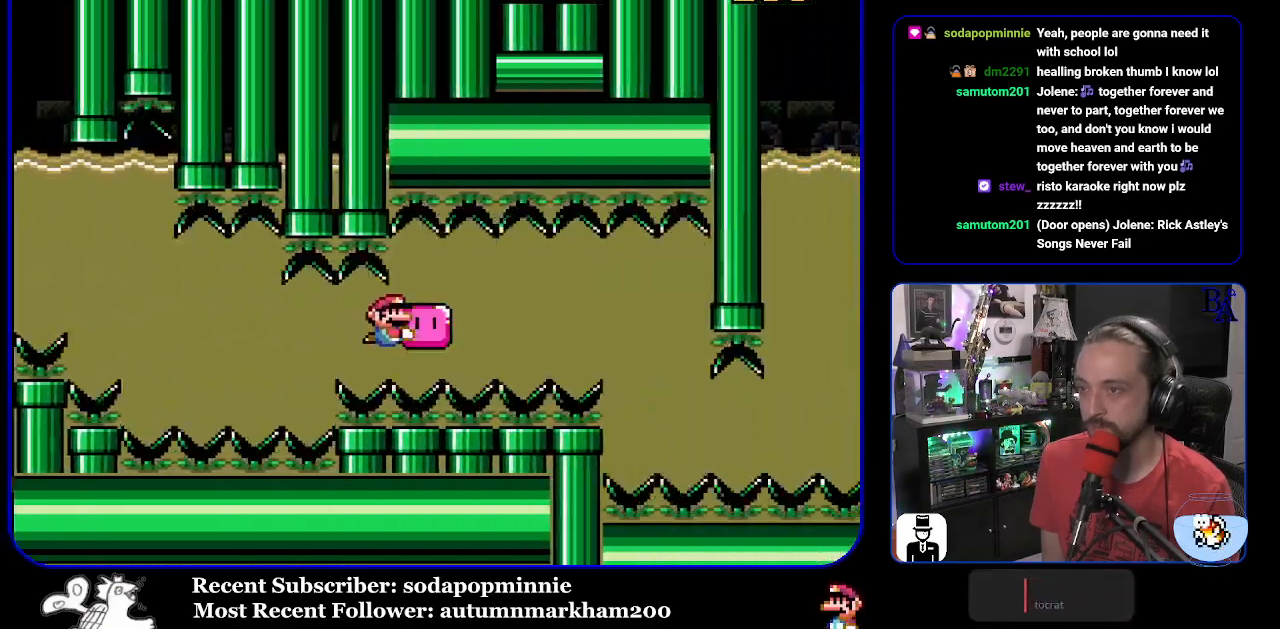
{"buttons": ["Y", "DPAD_DOWN"], "events": [[383, "DPAD_DOWN", "down"], [400, "DPAD_RIGHT", "up"]]}
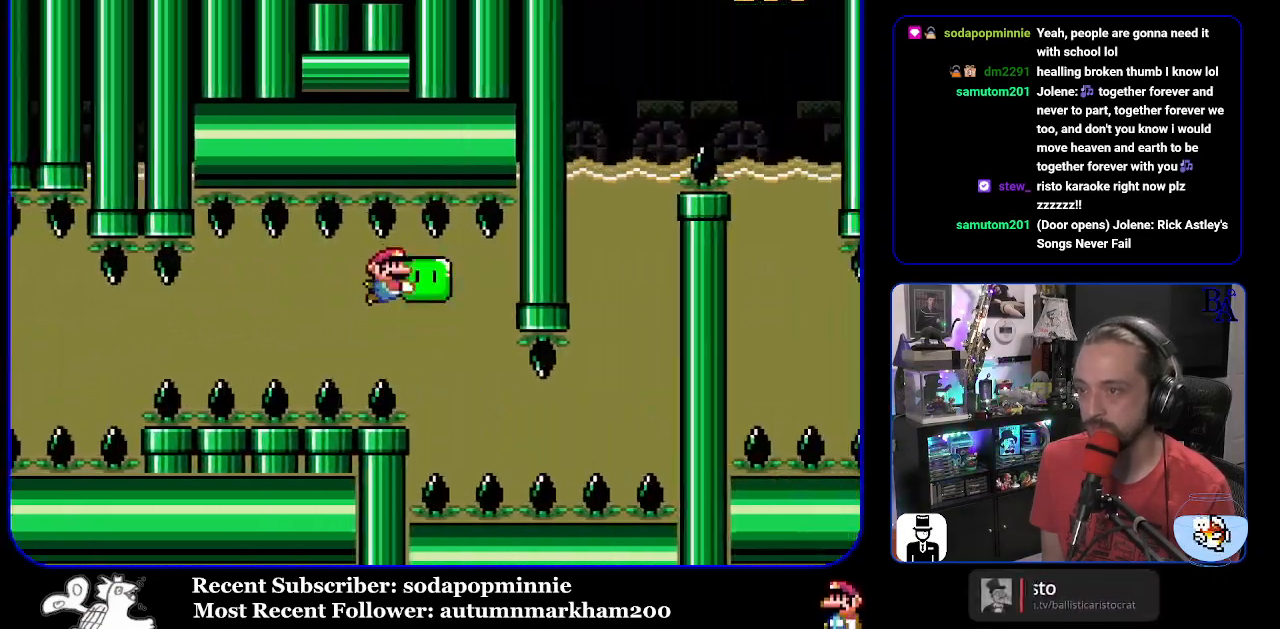
{"buttons": ["Y", "DPAD_RIGHT"], "events": [[150, "DPAD_LEFT", "down"], [183, "DPAD_DOWN", "up"], [350, "DPAD_LEFT", "up"], [450, "DPAD_DOWN", "down"], [467, "DPAD_RIGHT", "down"], [500, "DPAD_DOWN", "up"]]}
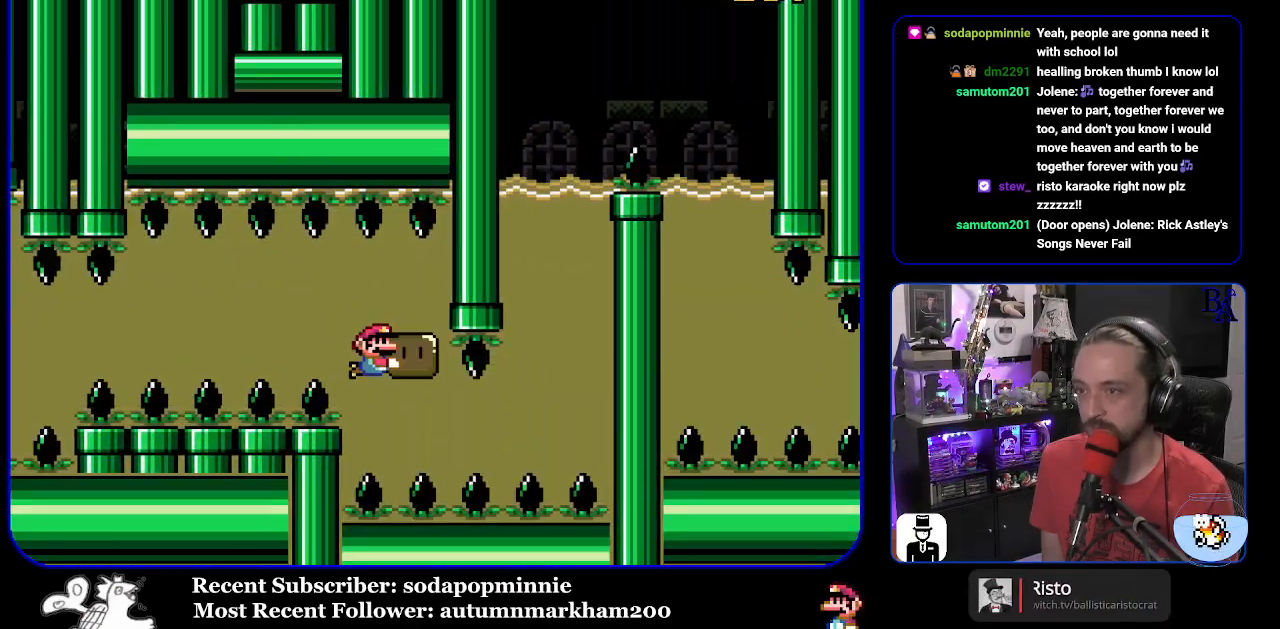
{"buttons": ["Y", "DPAD_RIGHT"], "events": []}
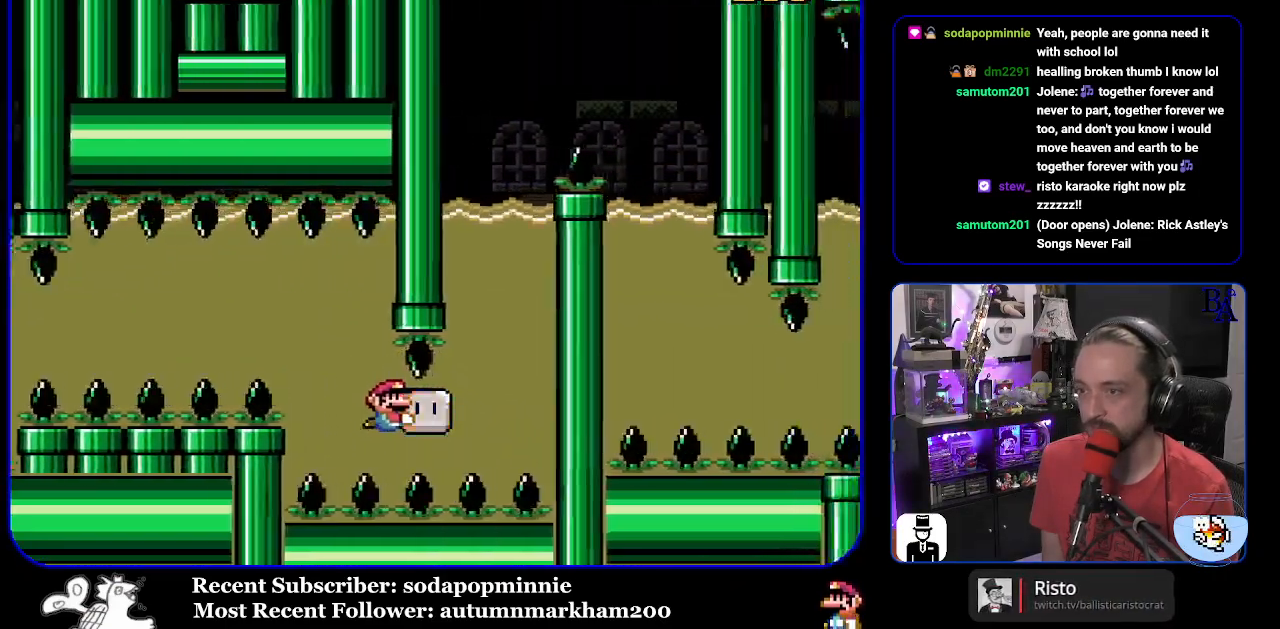
{"buttons": ["Y", "DPAD_UP"], "events": [[267, "DPAD_UP", "down"], [417, "DPAD_RIGHT", "up"]]}
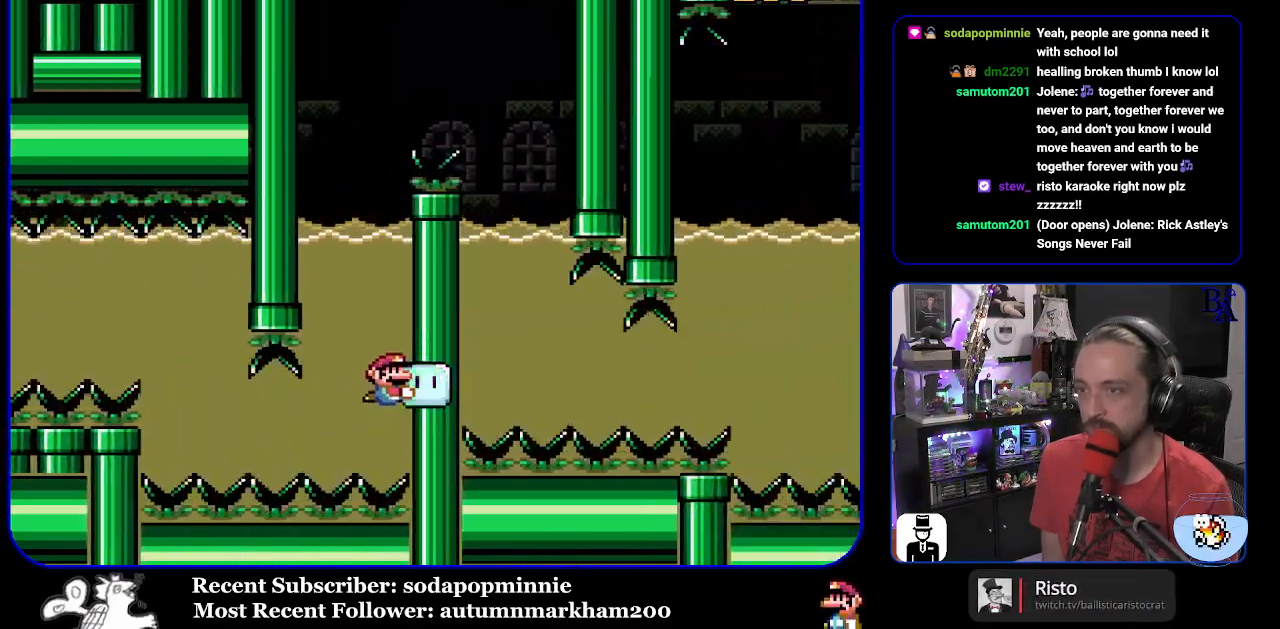
{"buttons": ["Y", "DPAD_UP"], "events": []}
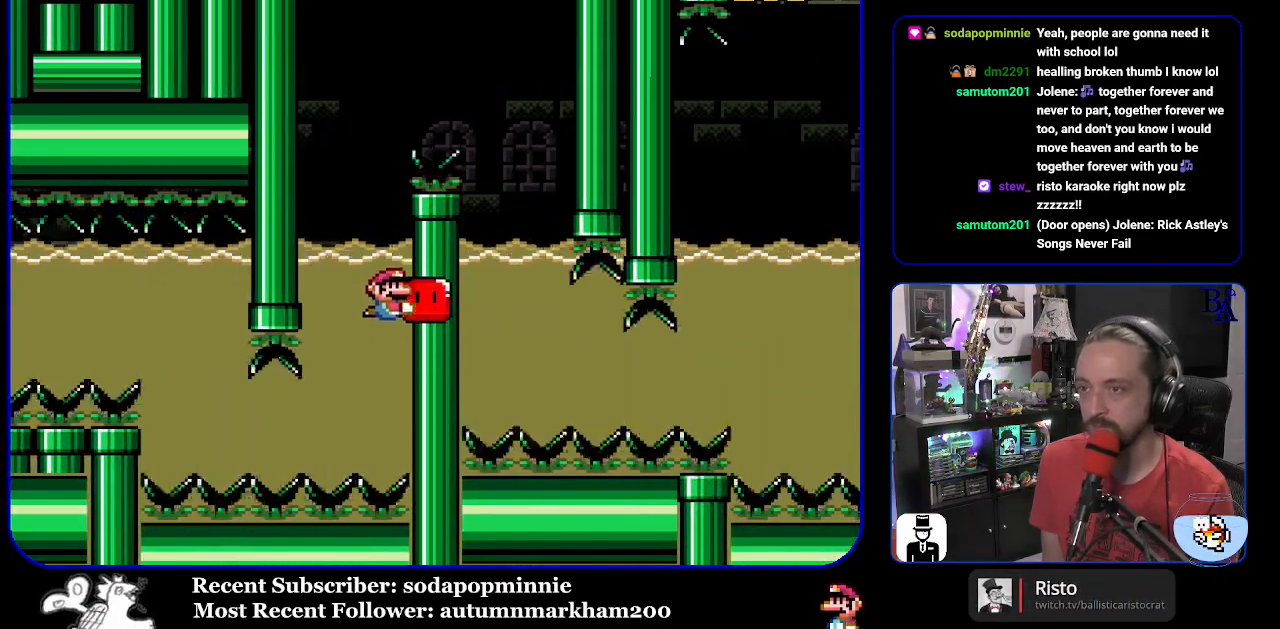
{"buttons": ["B", "Y", "DPAD_RIGHT"], "events": [[233, "B", "down"], [233, "DPAD_LEFT", "down"], [317, "DPAD_UP", "up"], [383, "DPAD_UP", "down"], [400, "DPAD_LEFT", "up"], [417, "DPAD_RIGHT", "down"], [500, "DPAD_UP", "up"]]}
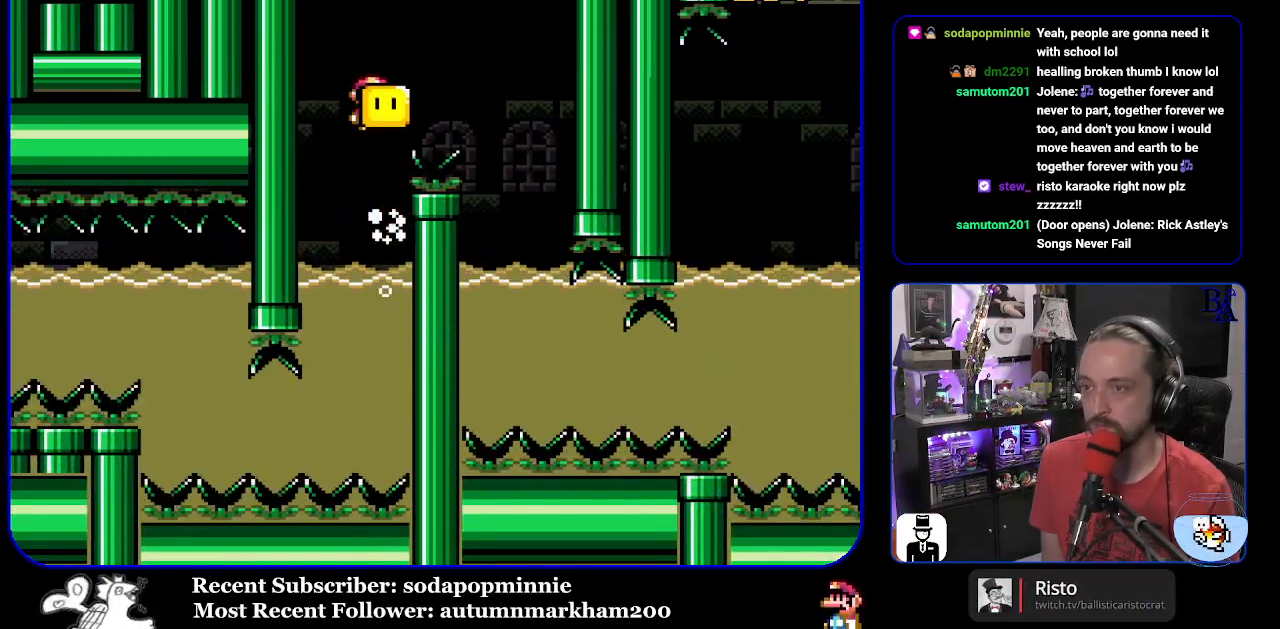
{"buttons": ["Y", "DPAD_LEFT"], "events": [[217, "DPAD_UP", "down"], [267, "DPAD_UP", "up"], [367, "B", "up"], [367, "DPAD_RIGHT", "up"], [400, "DPAD_LEFT", "down"]]}
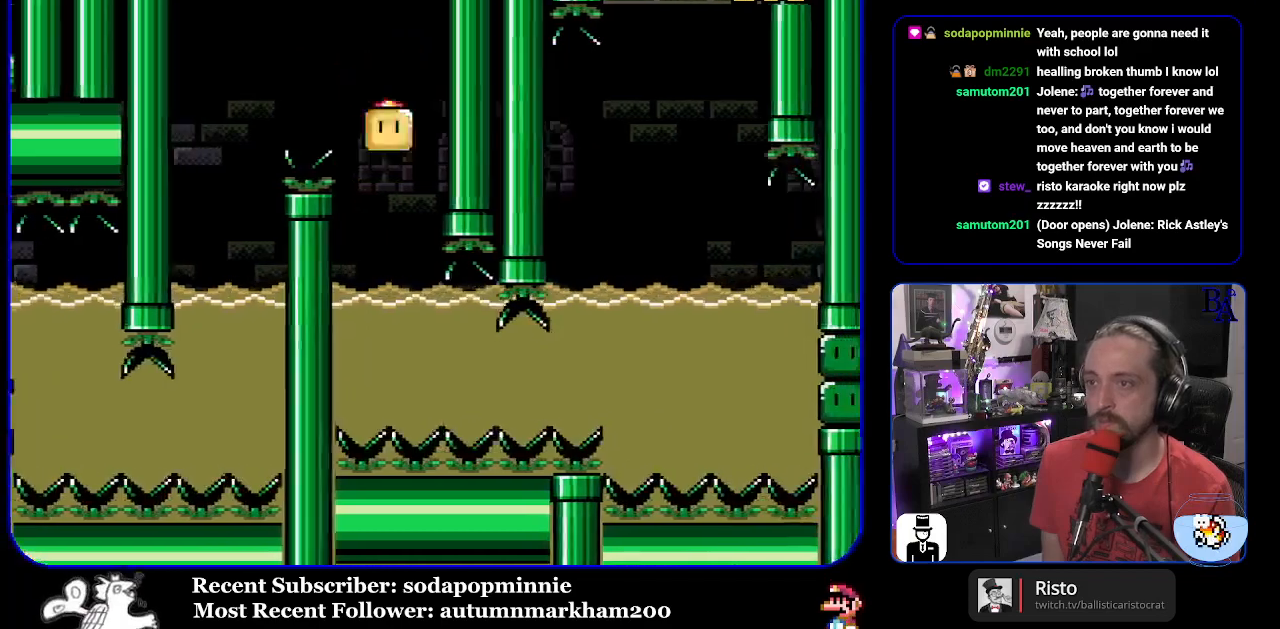
{"buttons": ["Y"], "events": [[367, "DPAD_LEFT", "up"]]}
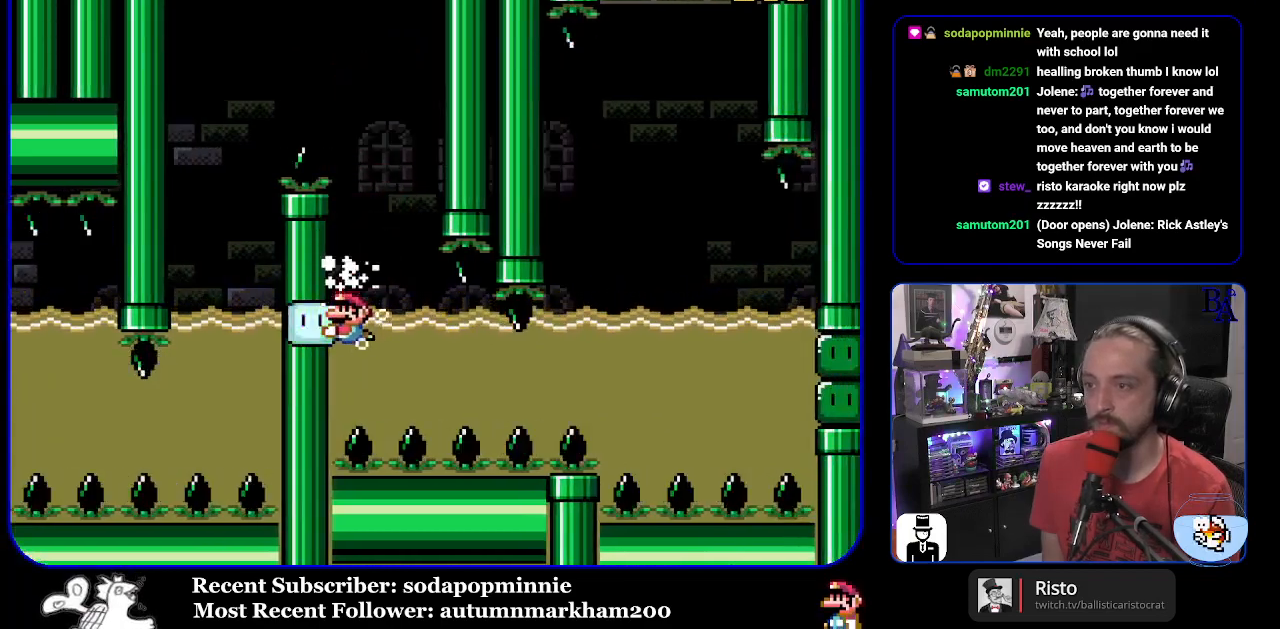
{"buttons": ["Y", "DPAD_RIGHT"], "events": [[17, "DPAD_RIGHT", "down"]]}
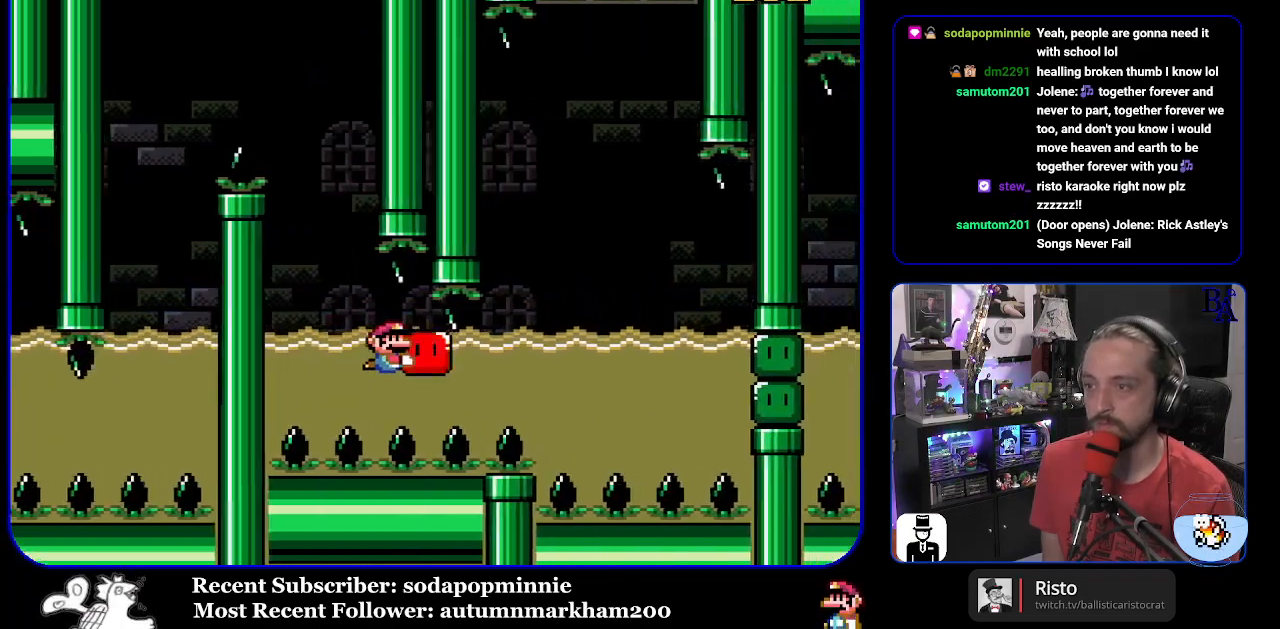
{"buttons": ["Y"], "events": [[317, "DPAD_RIGHT", "up"]]}
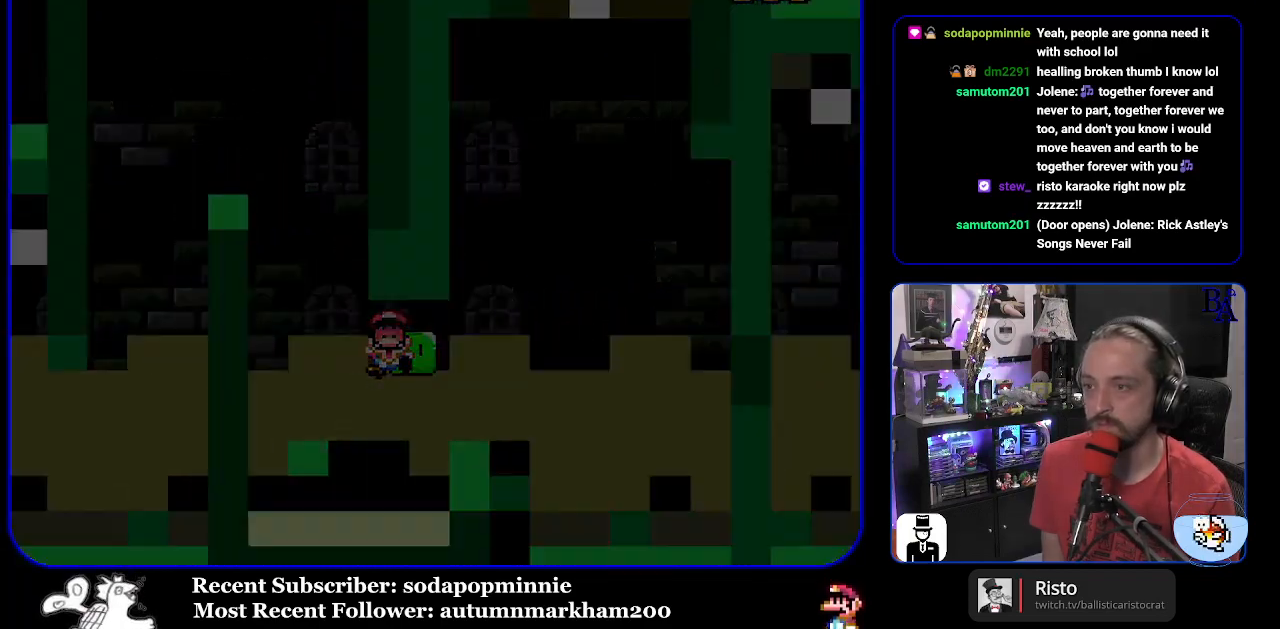
{"buttons": ["Y"], "events": []}
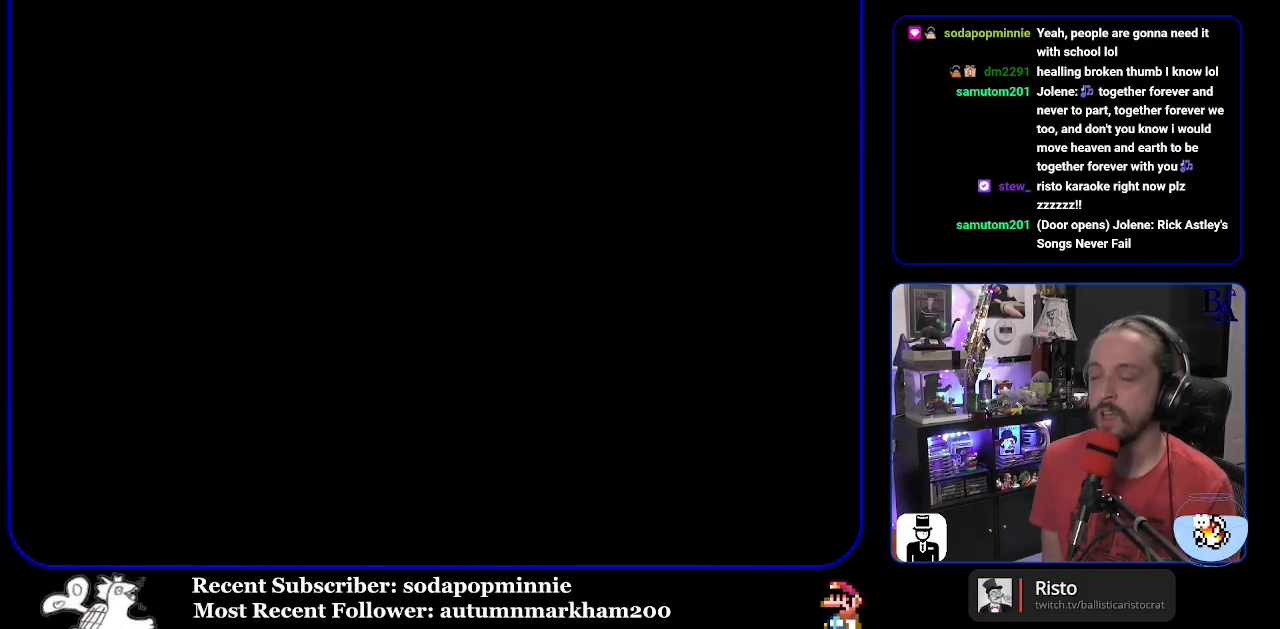
{"buttons": ["Y"], "events": []}
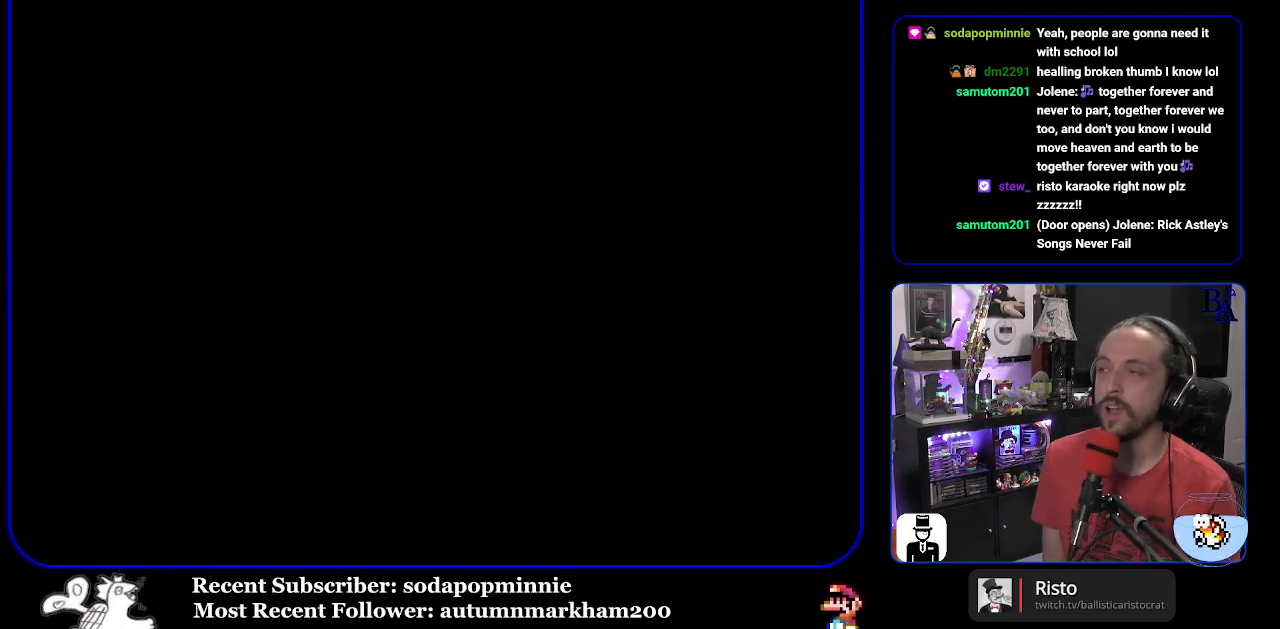
{"buttons": ["Y"], "events": []}
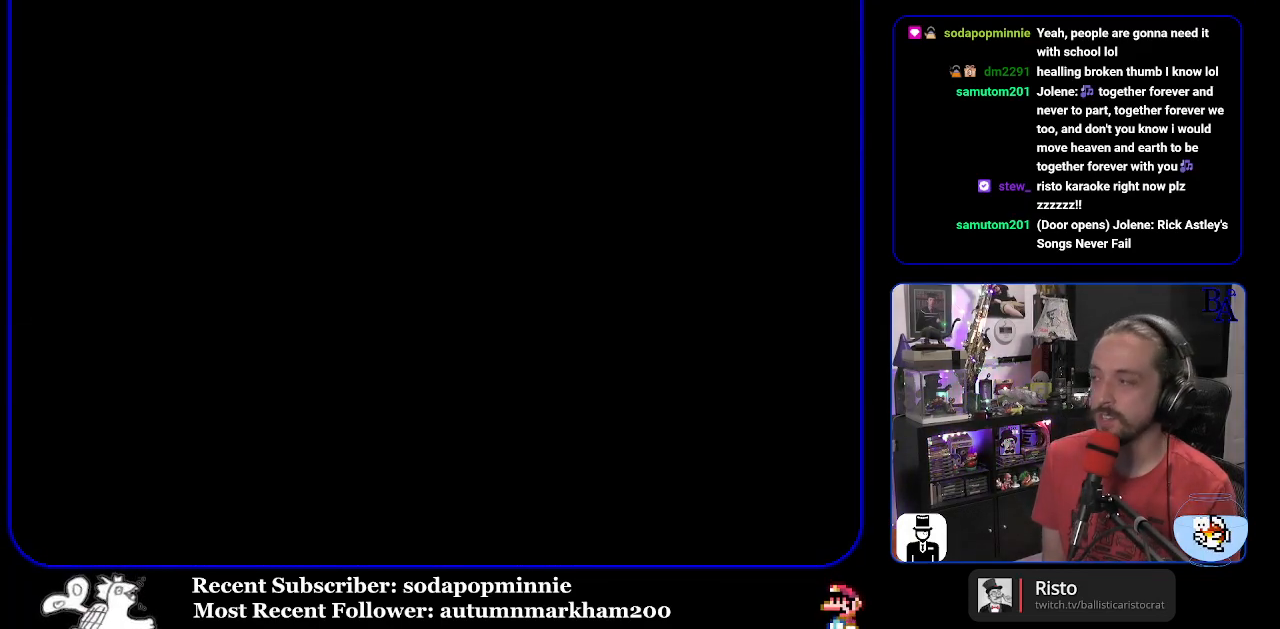
{"buttons": ["Y"], "events": []}
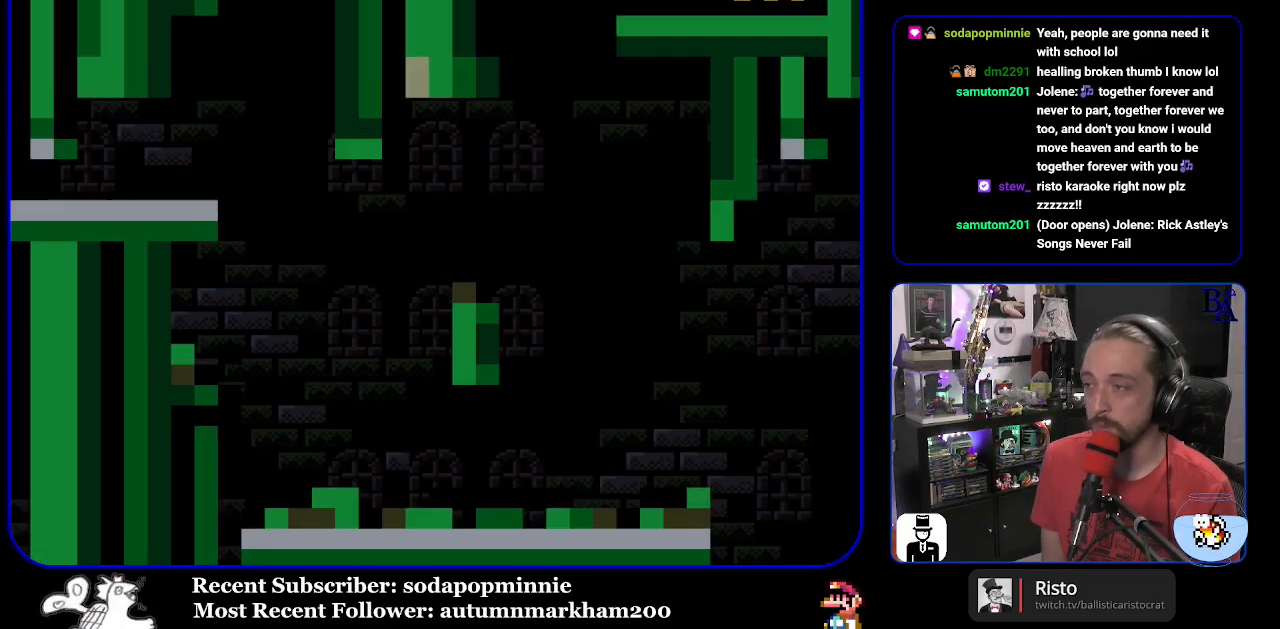
{"buttons": ["Y", "DPAD_RIGHT"], "events": [[317, "DPAD_RIGHT", "down"]]}
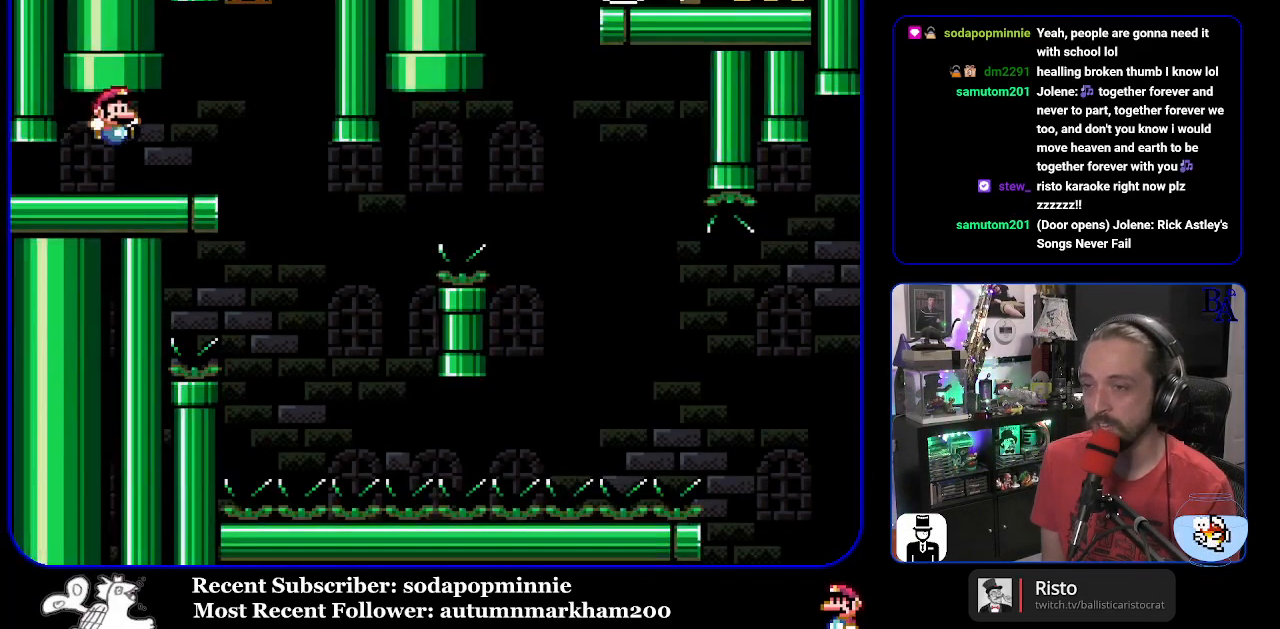
{"buttons": ["Y"], "events": [[200, "DPAD_RIGHT", "up"], [300, "DPAD_LEFT", "down"], [383, "DPAD_LEFT", "up"]]}
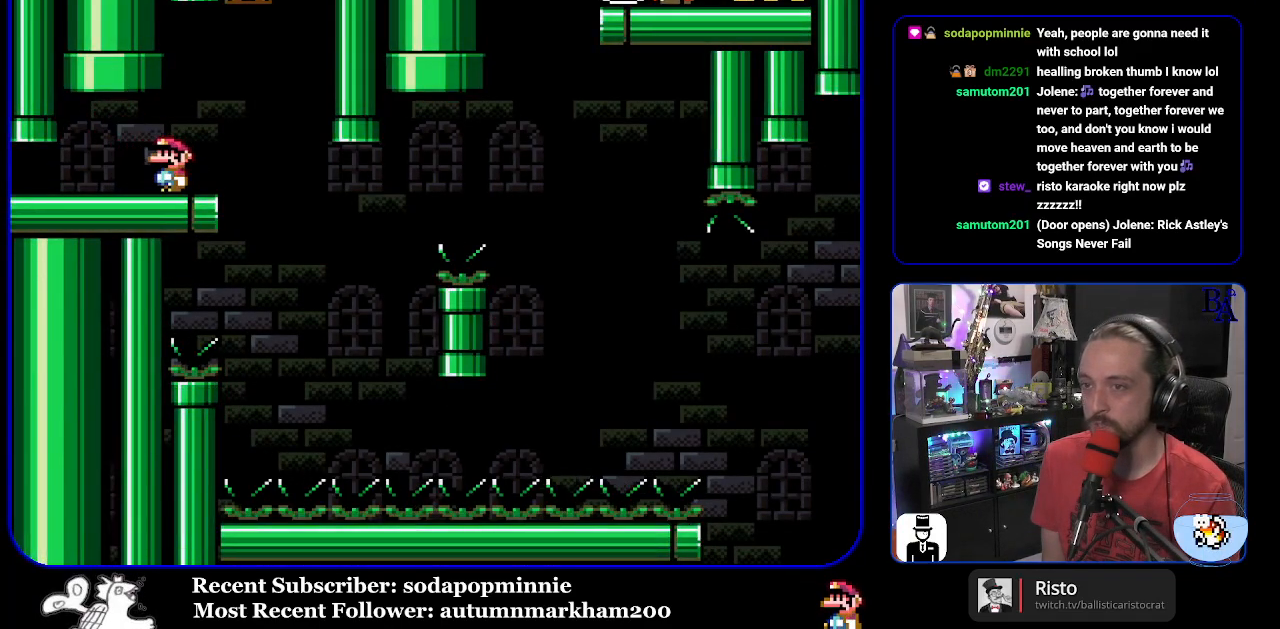
{"buttons": ["Y", "DPAD_RIGHT"], "events": [[383, "DPAD_RIGHT", "down"]]}
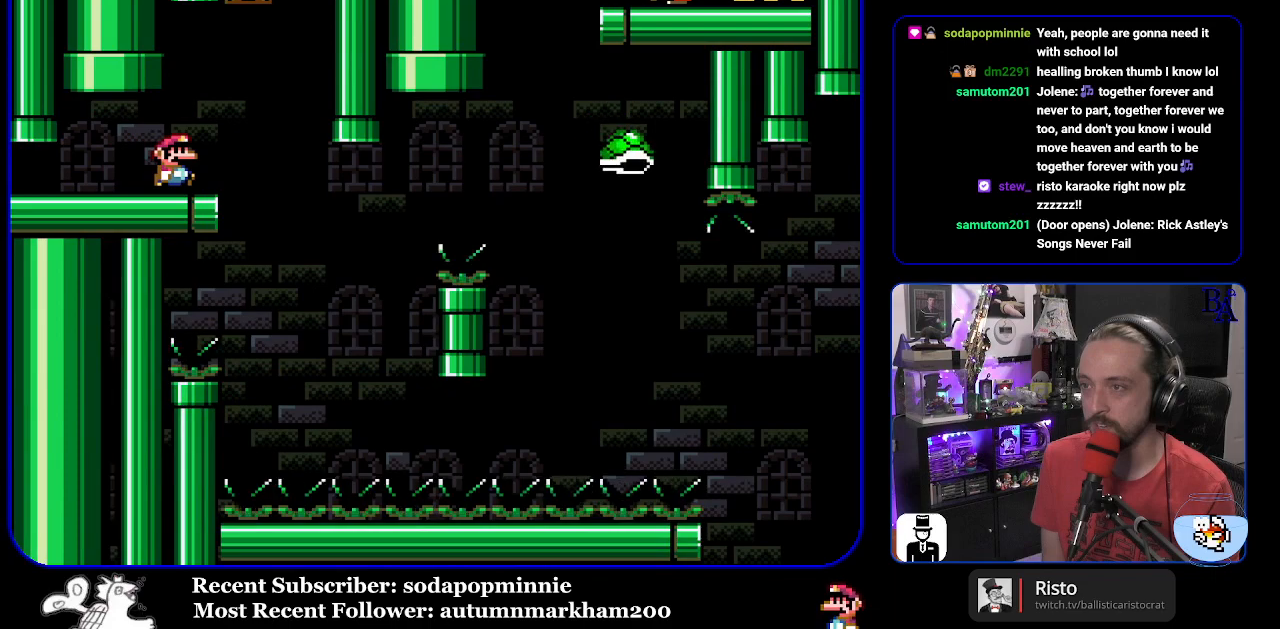
{"buttons": ["B", "Y"], "events": [[300, "DPAD_RIGHT", "up"], [350, "DPAD_LEFT", "down"], [417, "B", "down"], [450, "DPAD_LEFT", "up"]]}
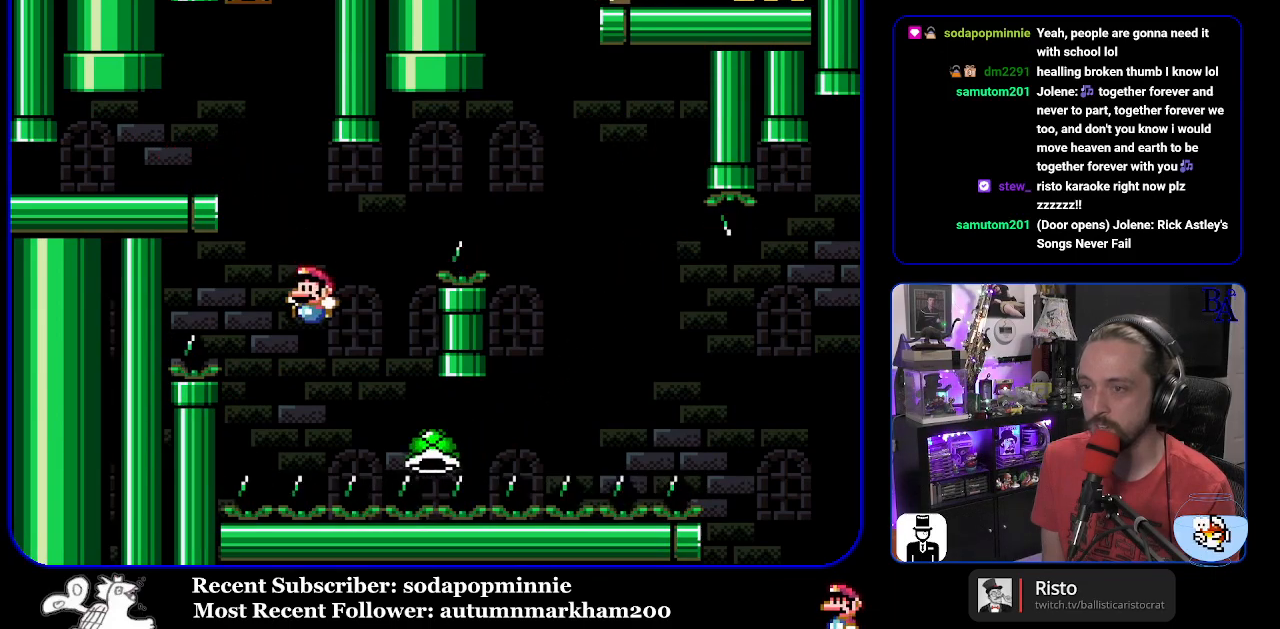
{"buttons": ["B", "Y", "DPAD_RIGHT"], "events": [[50, "DPAD_RIGHT", "down"]]}
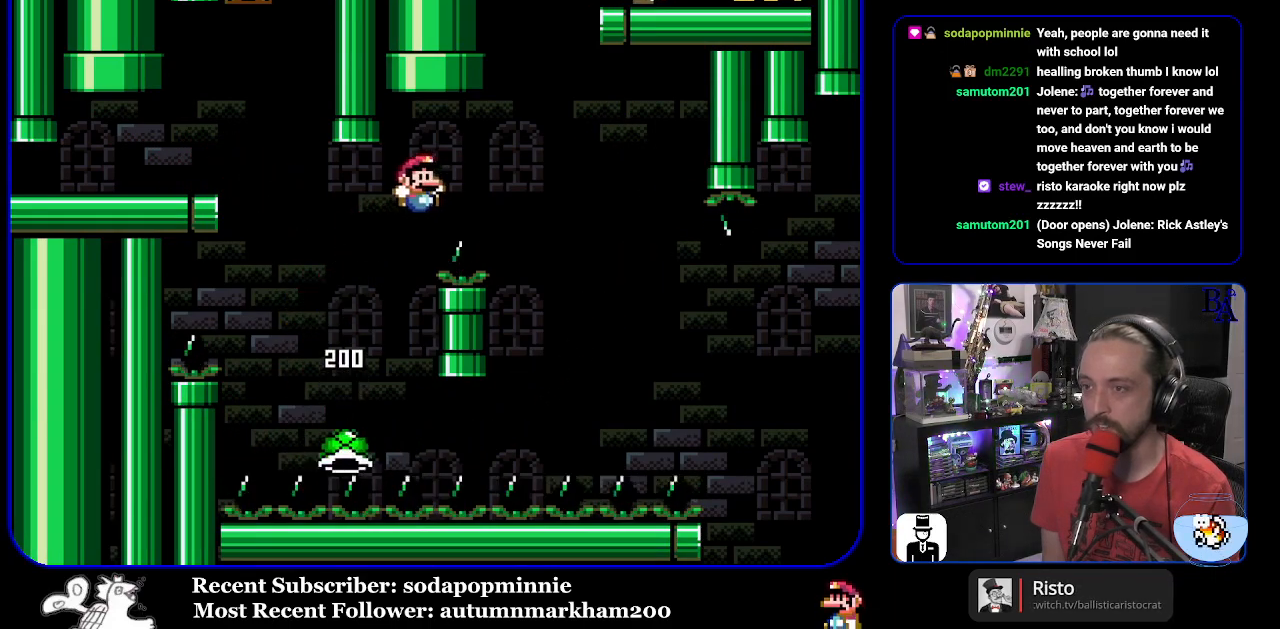
{"buttons": ["B", "Y", "DPAD_RIGHT"], "events": [[67, "B", "up"], [250, "B", "down"]]}